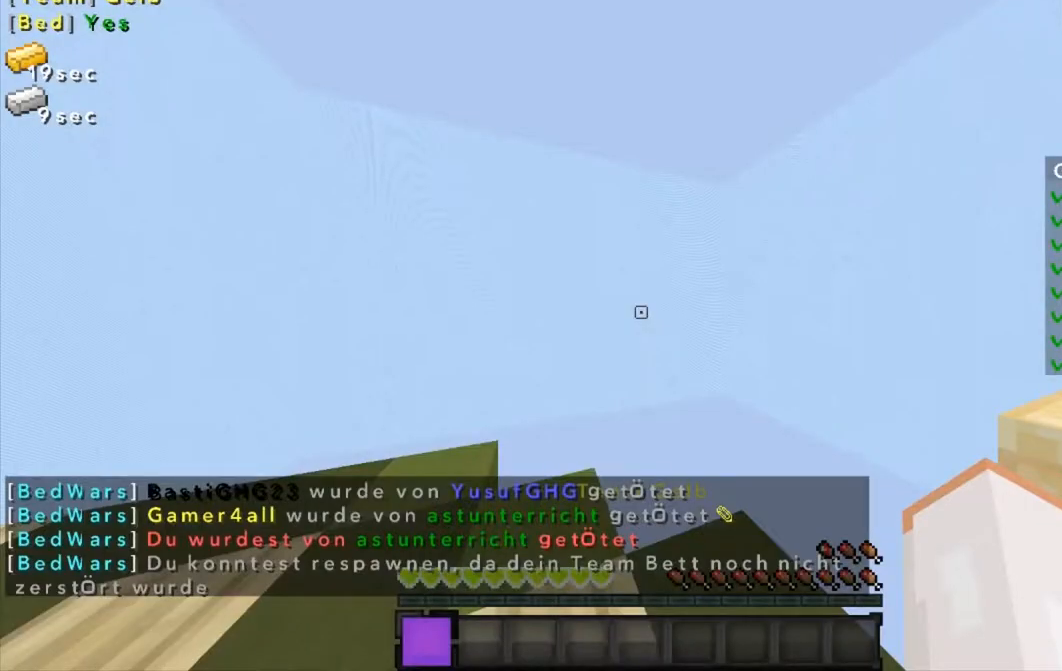
Gameplay with keyboard and mouse; each line is a JSON object with the keys and mouse buttons held at the frame after it. "events" lists presses ("down") and releases ("up") of "a", "d", "s", "w", "mouse_left" and "mouse_right" between this image and that frame as [ms after this image, input, new state], when the widget could be followed in between. "mouse_left", "mouse_right" = the "left", "right" buttons of the "mouse" list. No other keys are recorded. Fast repeated clicks can show as one long hold. Mouse movement is not recorded.
{"keys": [], "mouse": [], "events": [[367, "w", "down"], [467, "w", "up"]]}
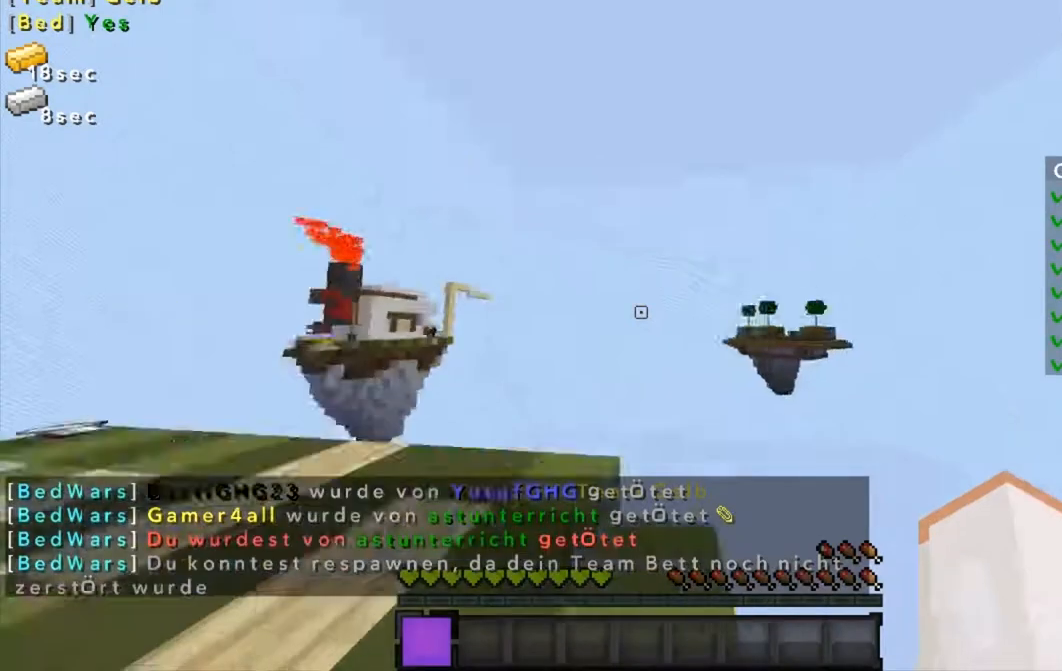
{"keys": ["a"], "mouse": [], "events": [[34, "w", "down"], [134, "w", "up"], [434, "a", "down"]]}
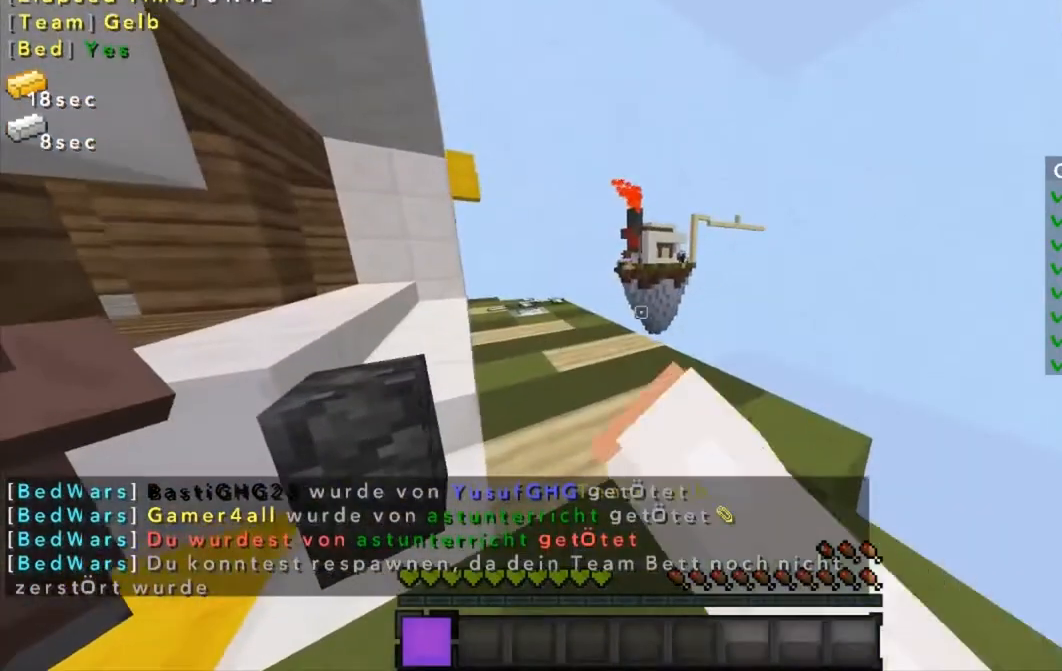
{"keys": ["w"], "mouse": [], "events": [[67, "a", "up"], [167, "s", "down"], [267, "s", "up"], [334, "w", "down"]]}
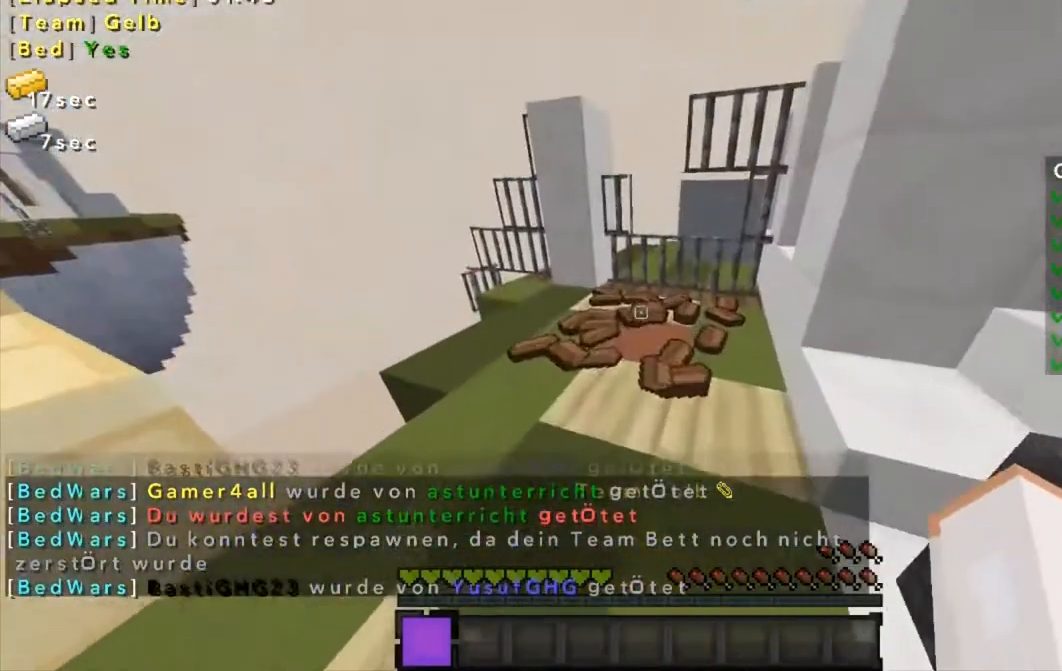
{"keys": ["w"], "mouse": ["left"], "events": [[468, "mouse_left", "down"]]}
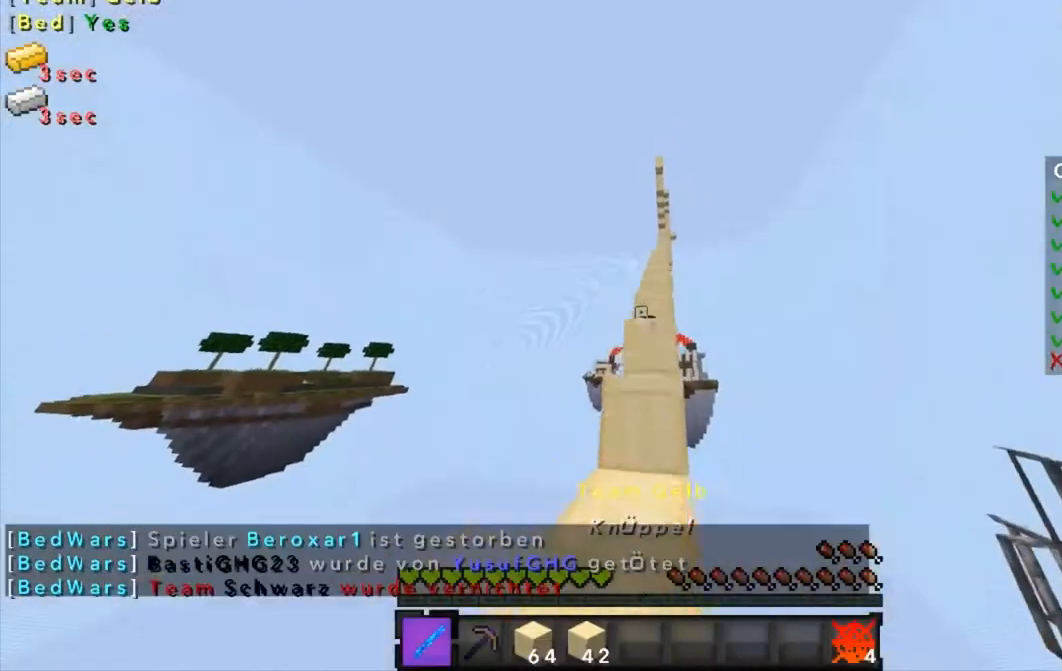
{"keys": ["w"], "mouse": [], "events": [[33, "mouse_left", "up"], [133, "mouse_left", "down"], [233, "mouse_left", "up"]]}
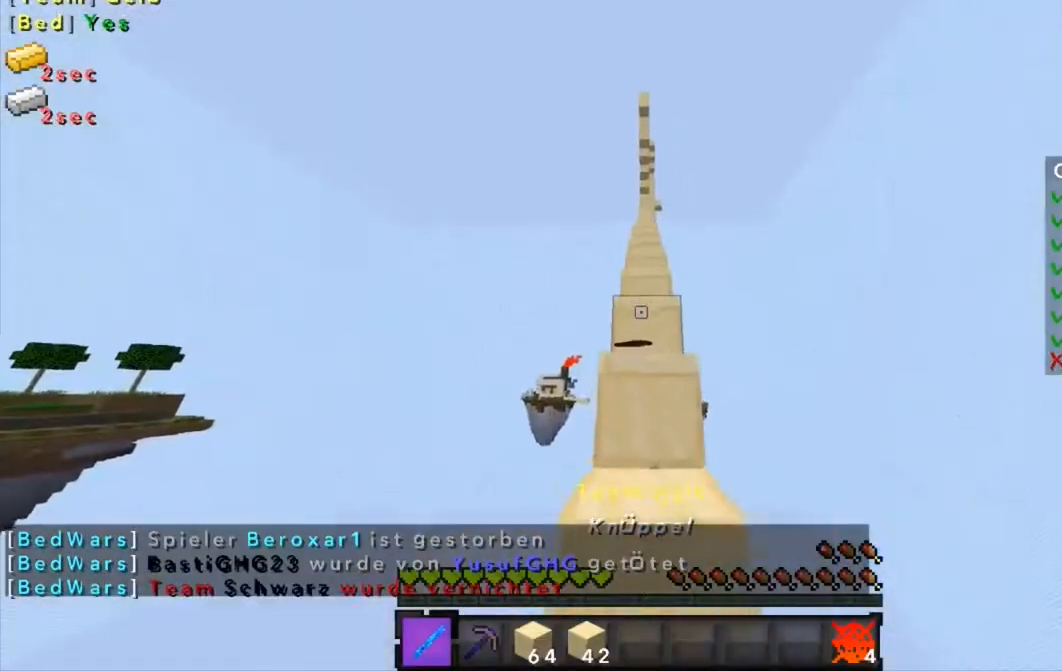
{"keys": ["w"], "mouse": ["left"], "events": [[167, "mouse_left", "down"], [234, "mouse_left", "up"], [468, "mouse_left", "down"]]}
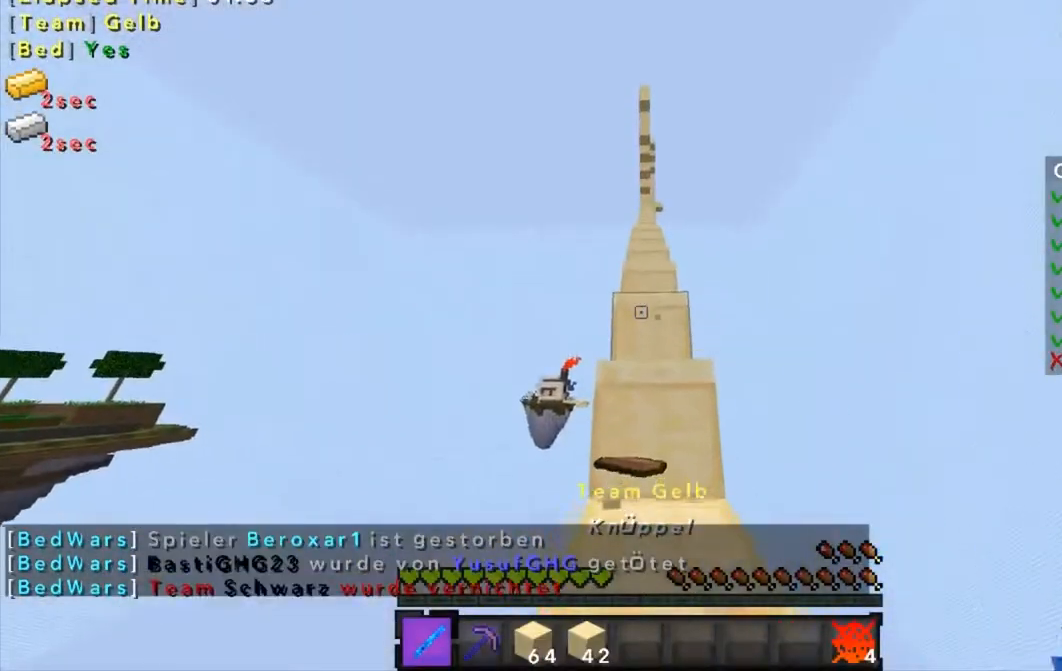
{"keys": ["w"], "mouse": [], "events": [[133, "mouse_left", "up"], [233, "d", "down"], [334, "d", "up"], [367, "mouse_left", "down"], [434, "mouse_left", "up"]]}
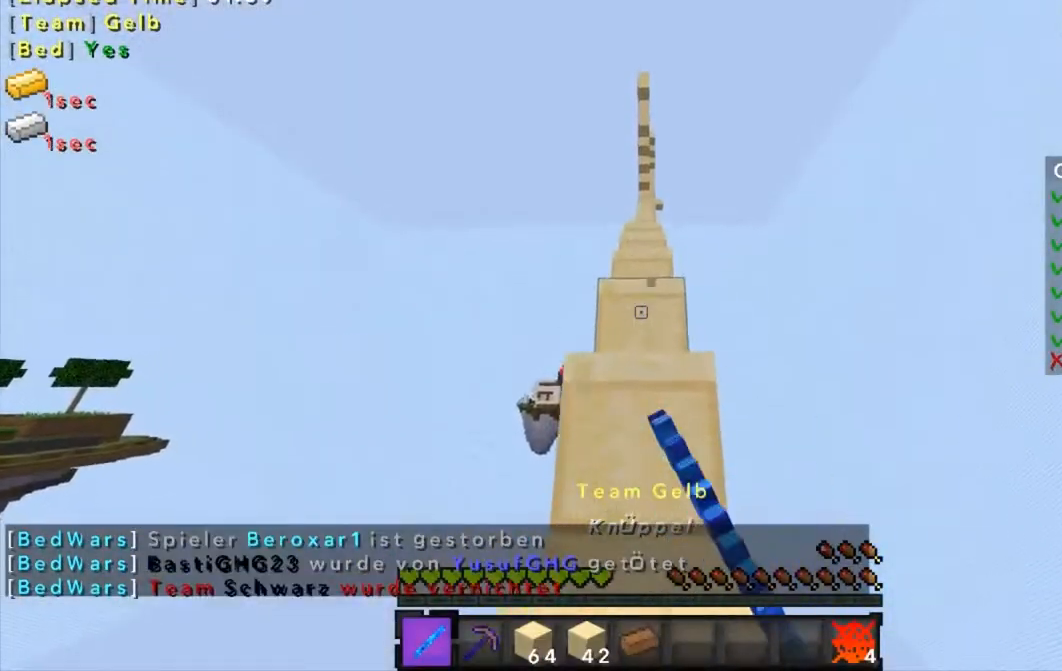
{"keys": ["w"], "mouse": [], "events": []}
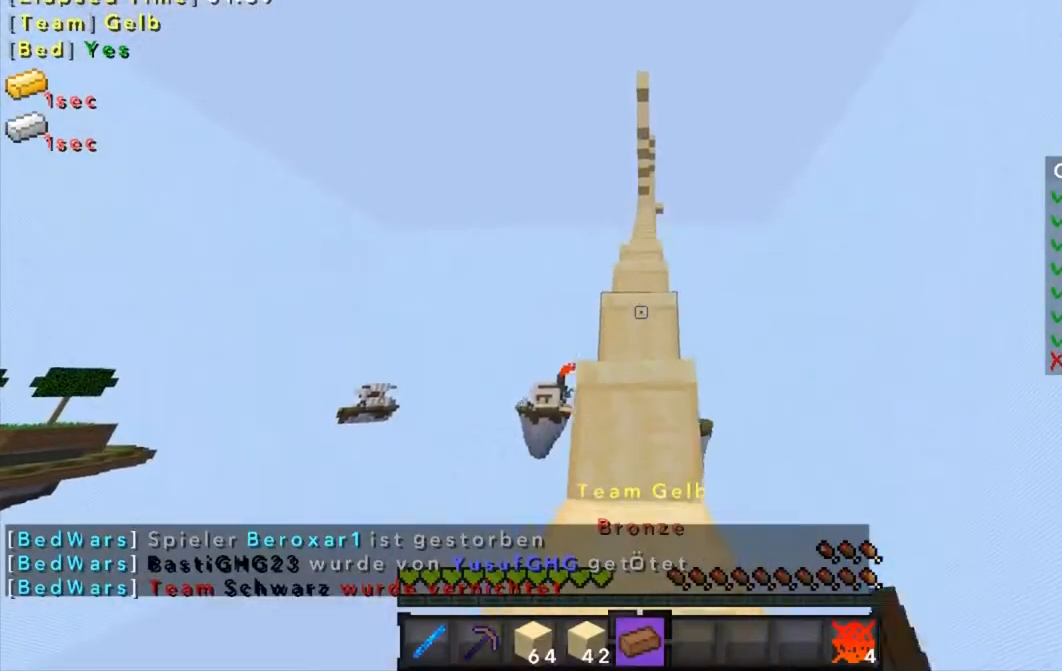
{"keys": ["w"], "mouse": [], "events": [[167, "mouse_left", "down"], [233, "mouse_left", "up"]]}
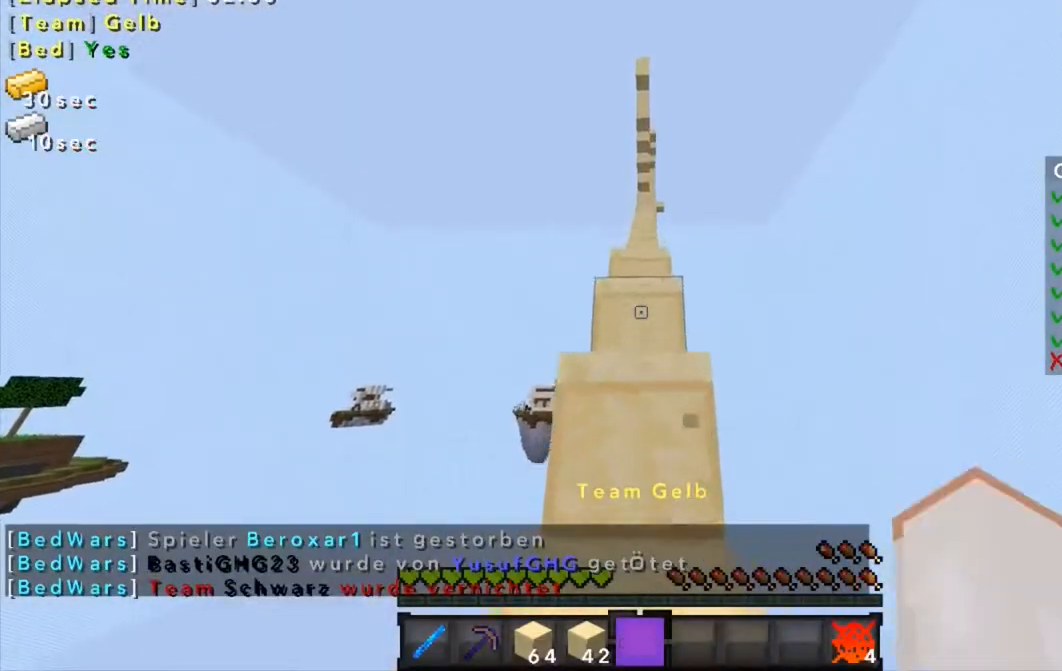
{"keys": ["w"], "mouse": [], "events": [[67, "mouse_left", "down"], [167, "mouse_left", "up"]]}
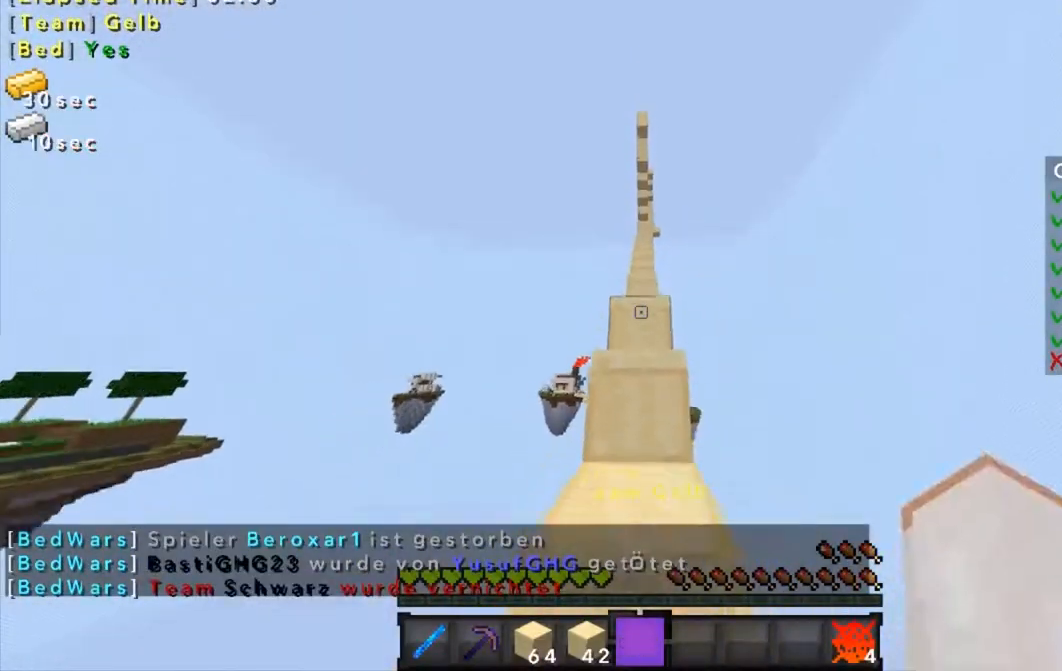
{"keys": ["w"], "mouse": [], "events": [[33, "mouse_left", "down"], [67, "mouse_left", "up"], [367, "mouse_left", "down"], [467, "mouse_left", "up"]]}
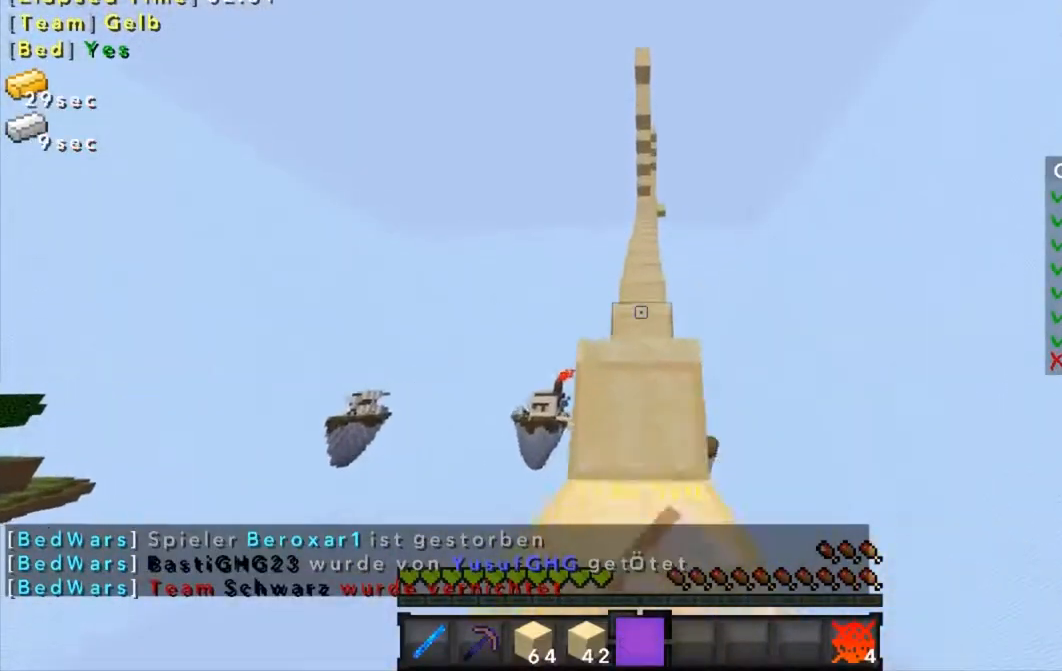
{"keys": ["w"], "mouse": [], "events": []}
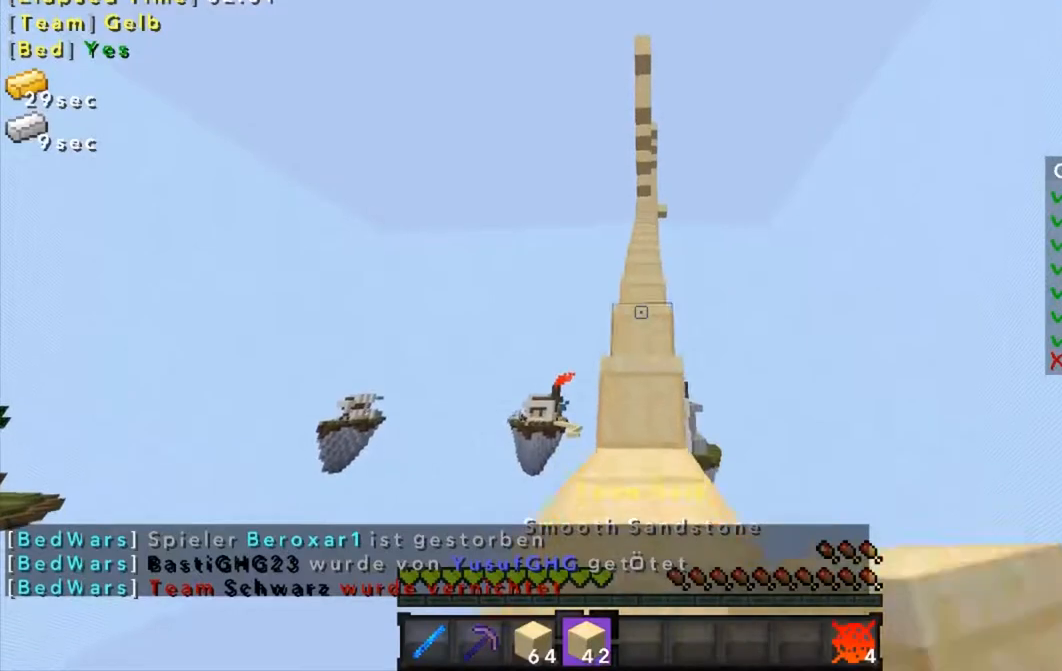
{"keys": ["w"], "mouse": [], "events": [[33, "mouse_left", "down"], [67, "mouse_left", "up"], [434, "mouse_left", "down"], [467, "mouse_left", "up"]]}
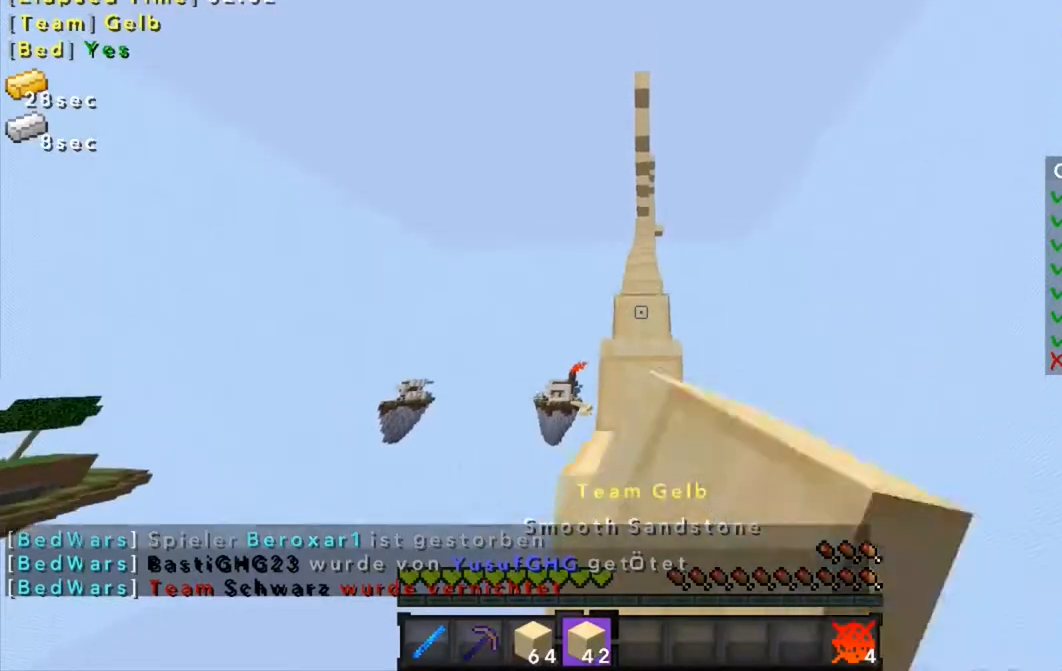
{"keys": ["w"], "mouse": [], "events": []}
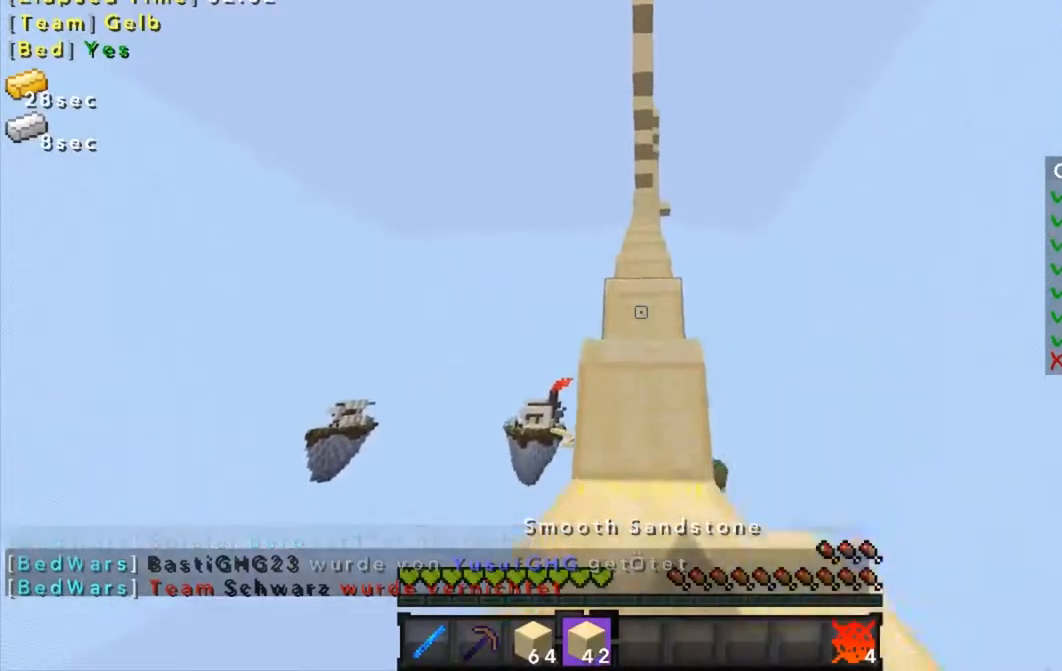
{"keys": ["w"], "mouse": [], "events": [[233, "mouse_left", "down"], [334, "mouse_left", "up"]]}
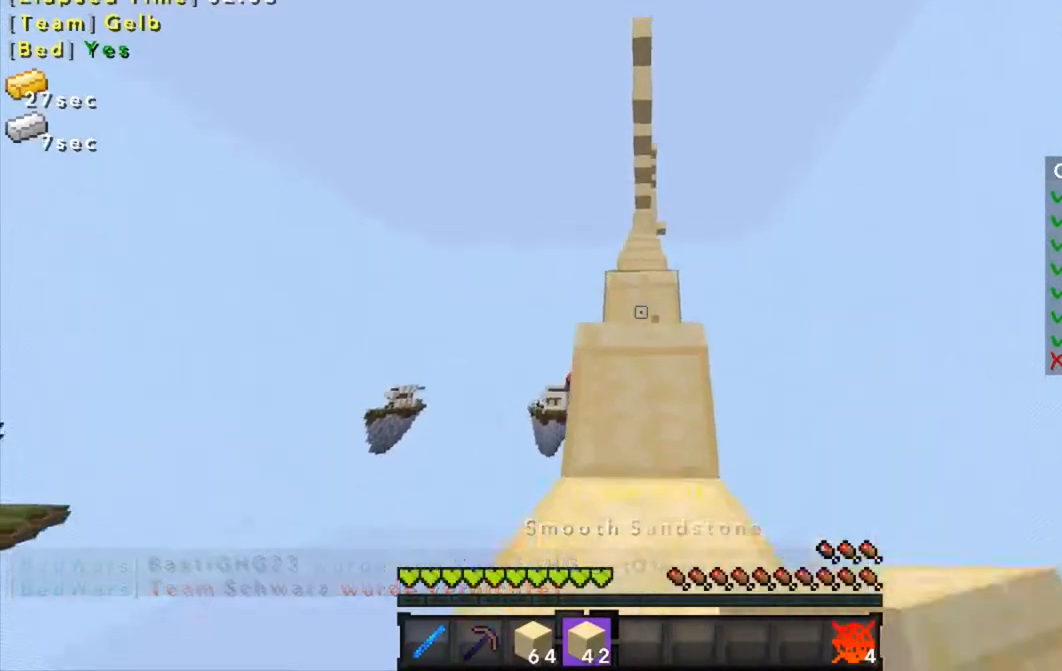
{"keys": ["w"], "mouse": [], "events": []}
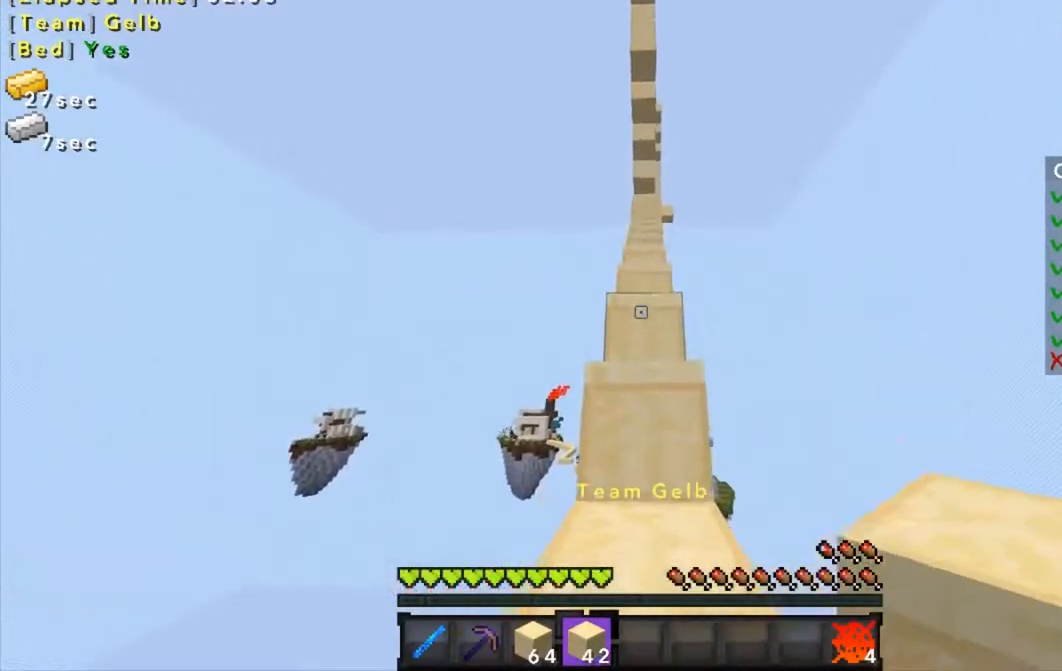
{"keys": ["w"], "mouse": [], "events": [[334, "mouse_left", "down"], [467, "mouse_left", "up"]]}
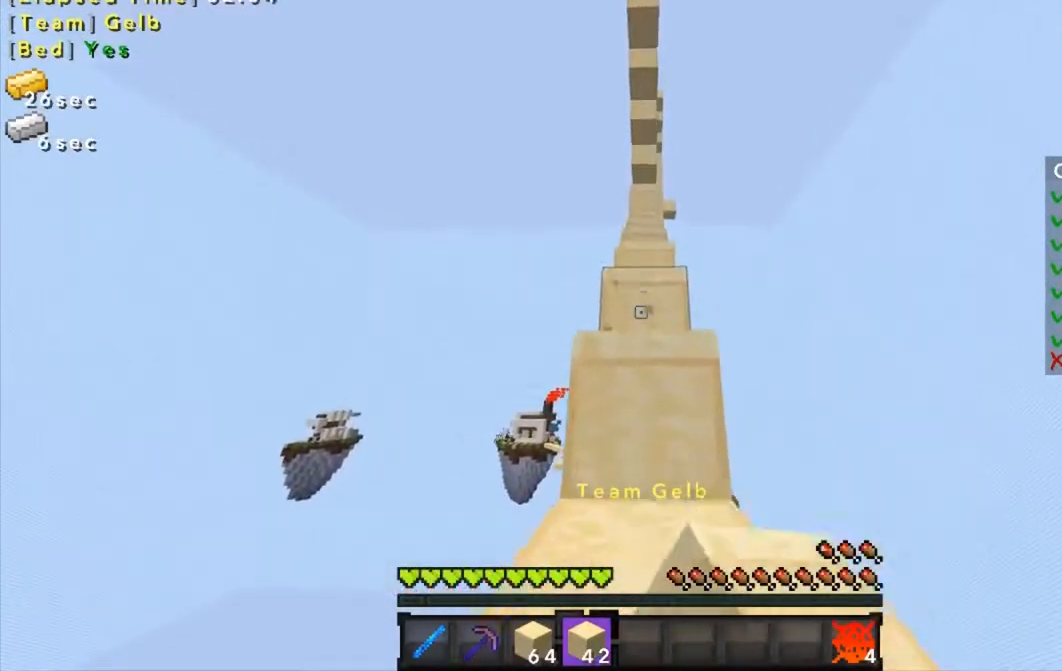
{"keys": ["w"], "mouse": [], "events": []}
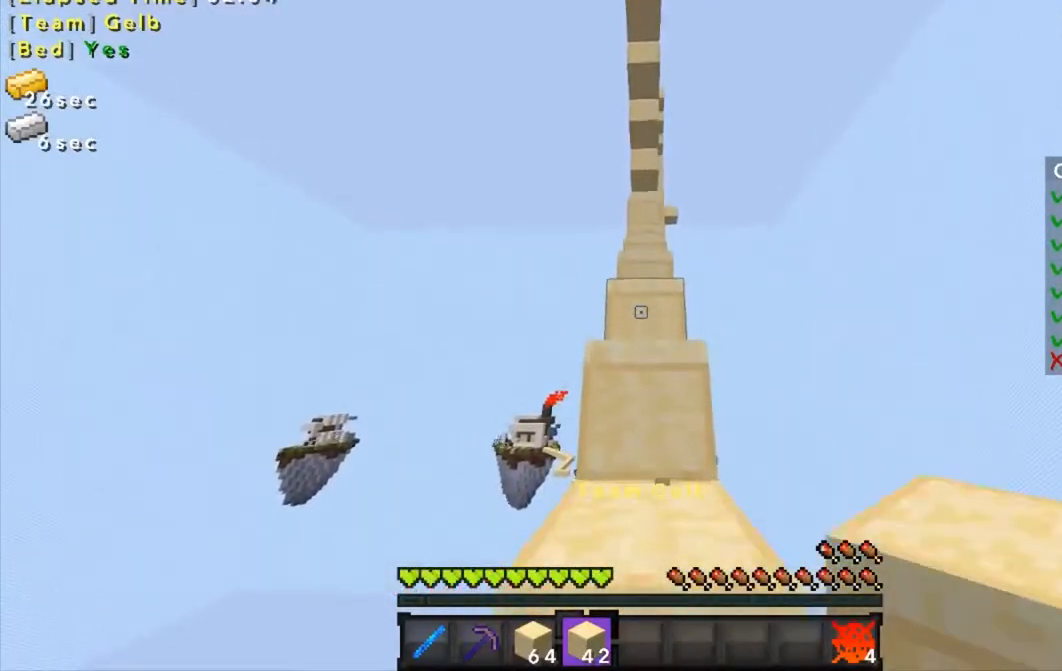
{"keys": ["w"], "mouse": [], "events": []}
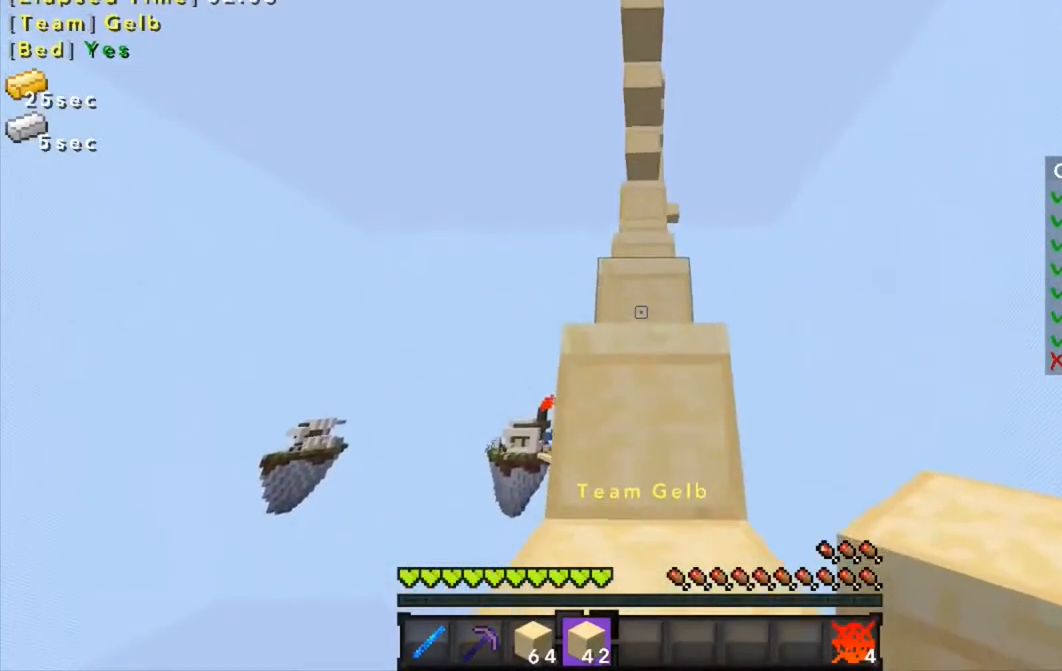
{"keys": ["w"], "mouse": [], "events": [[134, "mouse_left", "down"], [167, "mouse_left", "up"]]}
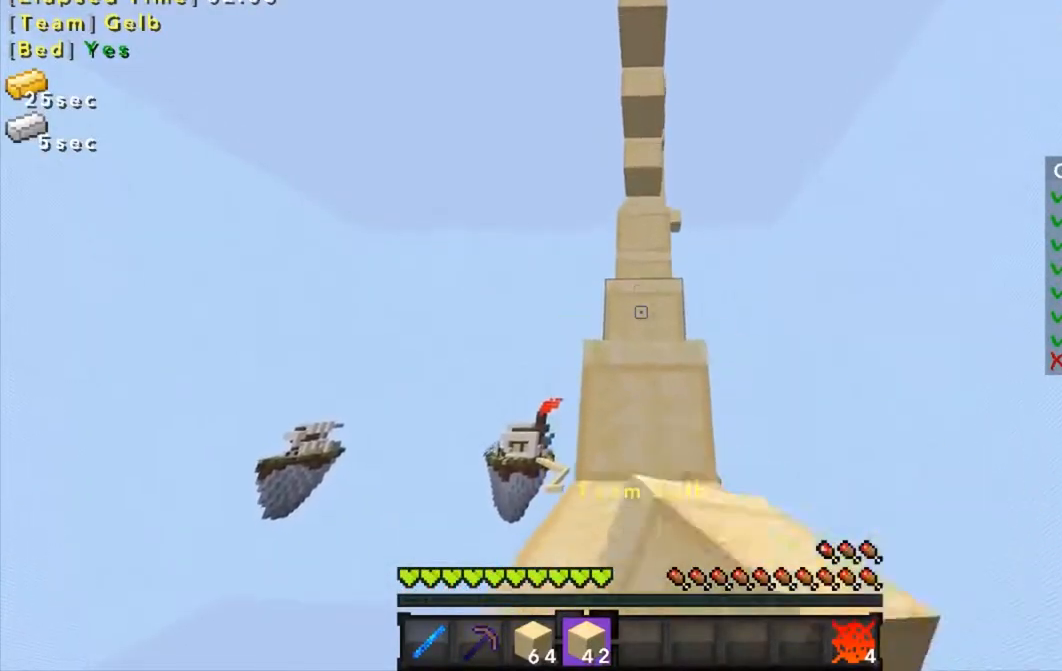
{"keys": ["w"], "mouse": [], "events": [[233, "mouse_left", "down"], [334, "mouse_left", "up"]]}
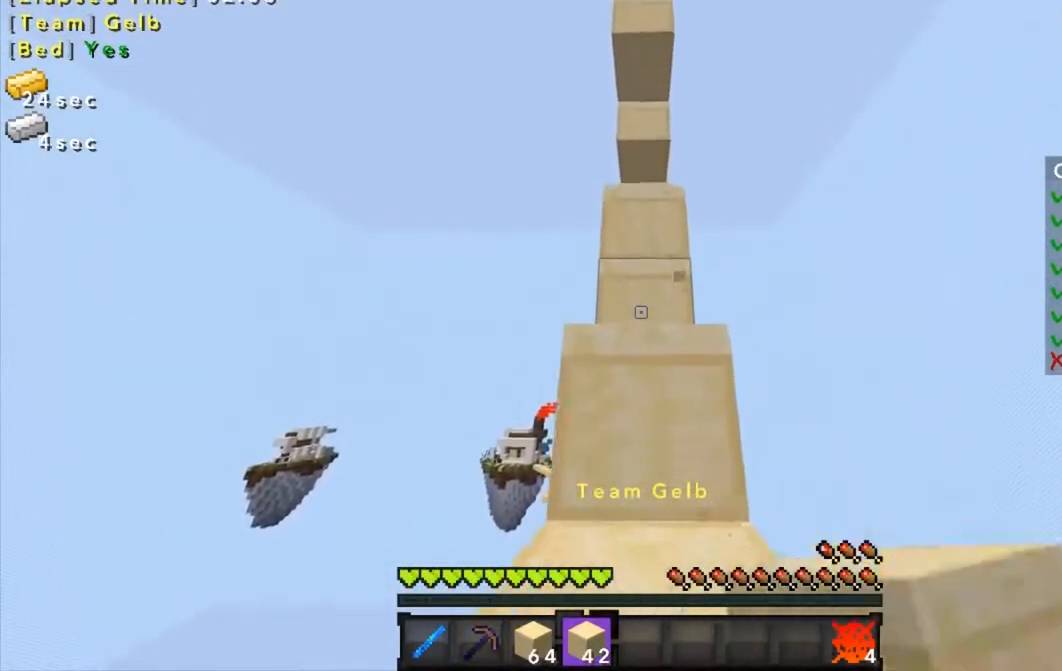
{"keys": ["w"], "mouse": [], "events": [[34, "mouse_left", "down"], [167, "mouse_left", "up"]]}
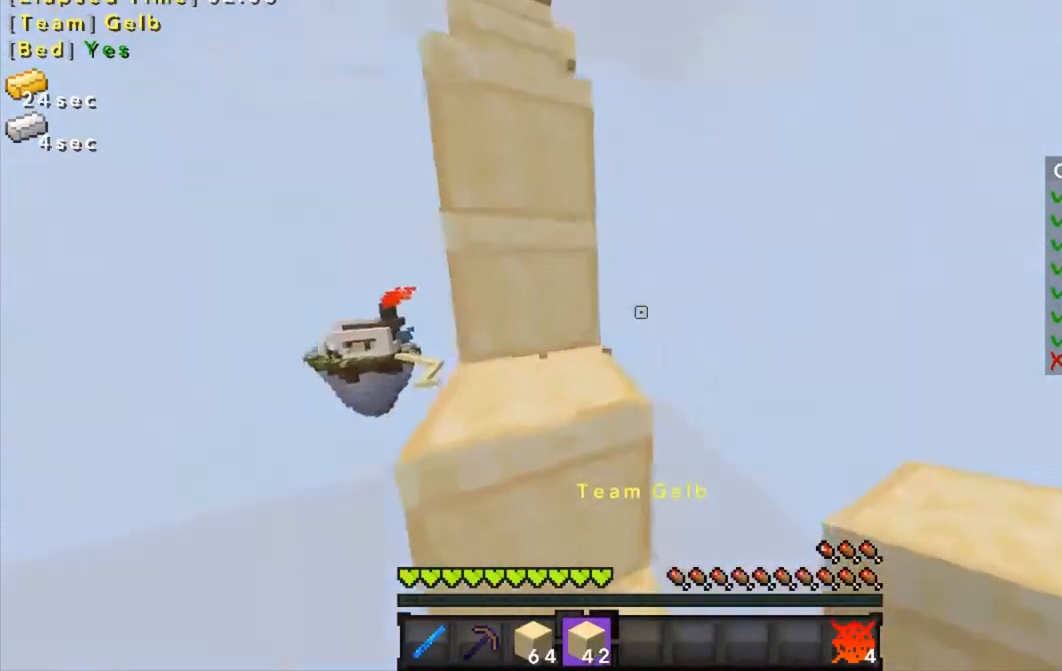
{"keys": [], "mouse": [], "events": [[434, "w", "up"]]}
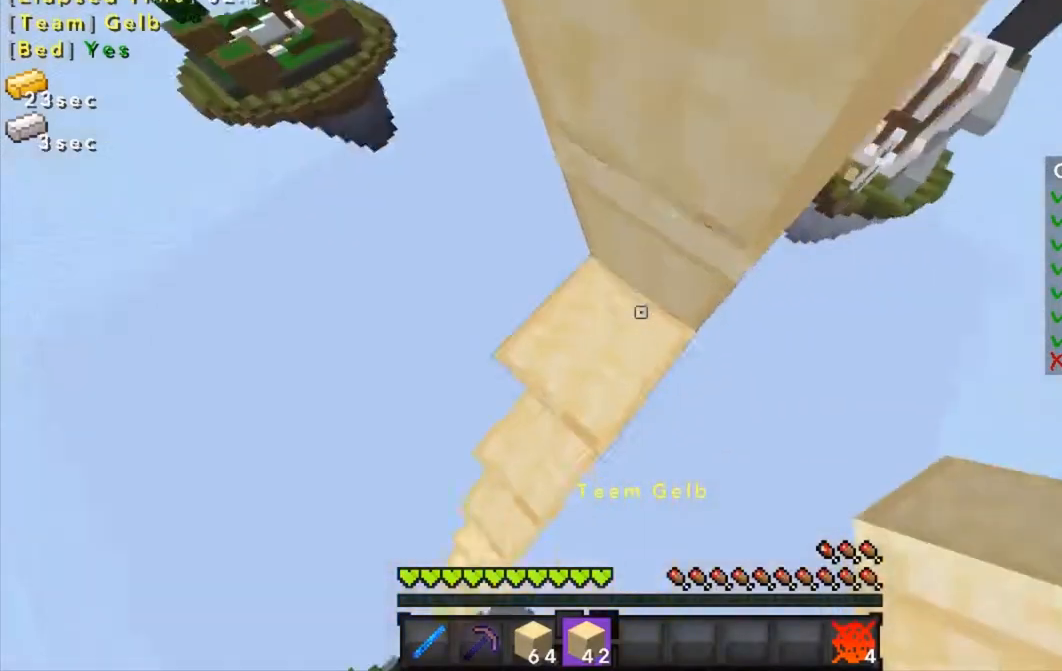
{"keys": ["d", "s"], "mouse": [], "events": [[267, "d", "down"], [367, "s", "down"]]}
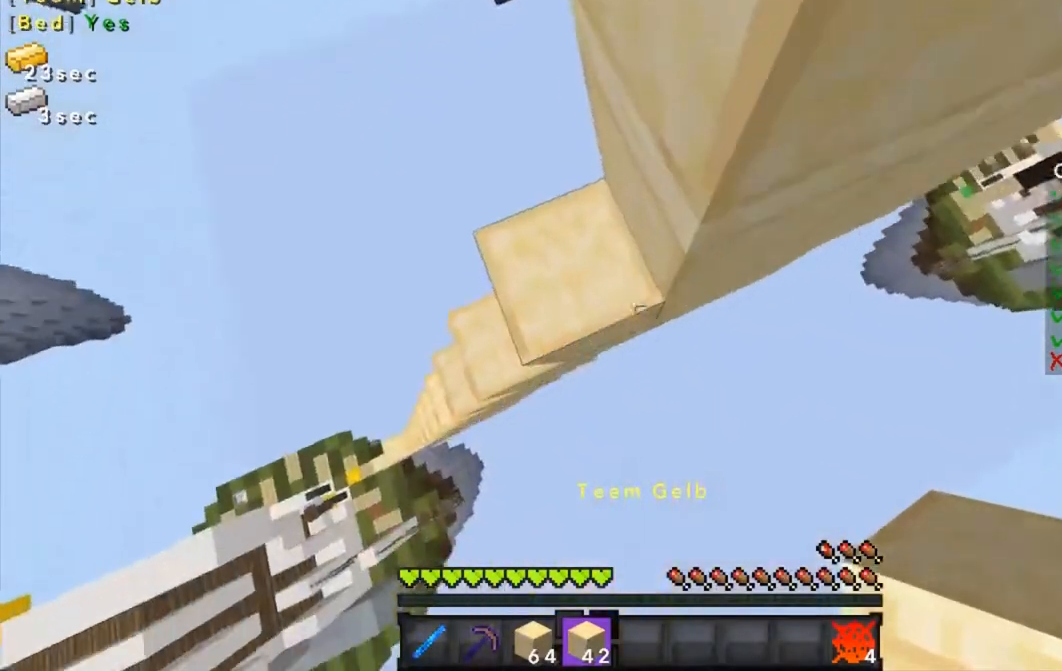
{"keys": ["s"], "mouse": [], "events": [[67, "s", "up"], [133, "d", "up"], [233, "mouse_right", "down"], [334, "mouse_right", "up"], [467, "s", "down"]]}
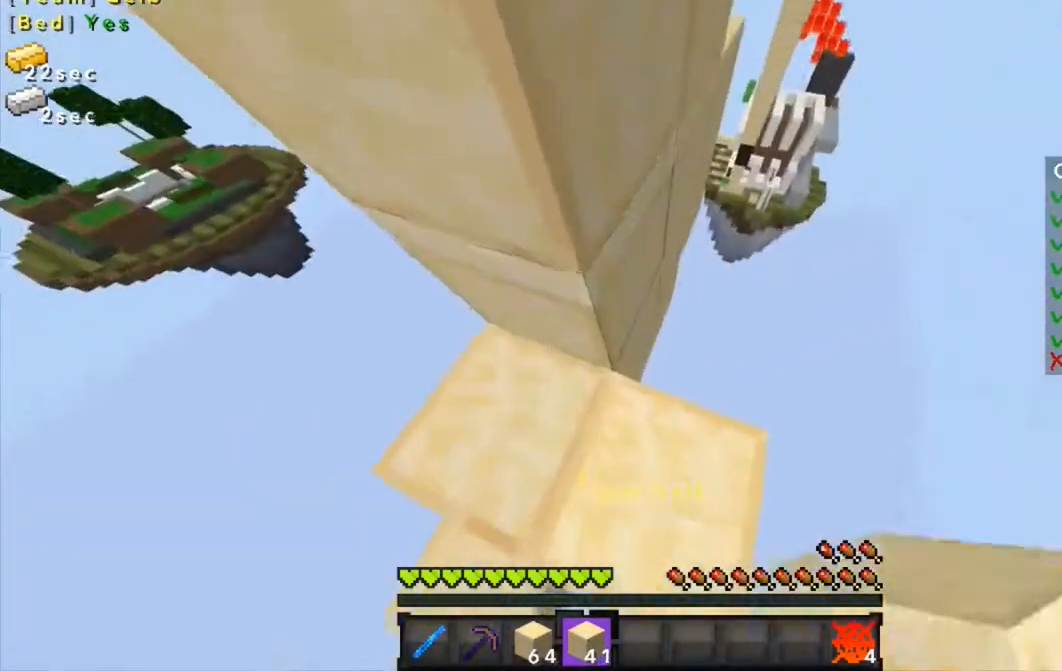
{"keys": [], "mouse": [], "events": [[101, "s", "up"], [201, "mouse_right", "down"], [267, "mouse_right", "up"]]}
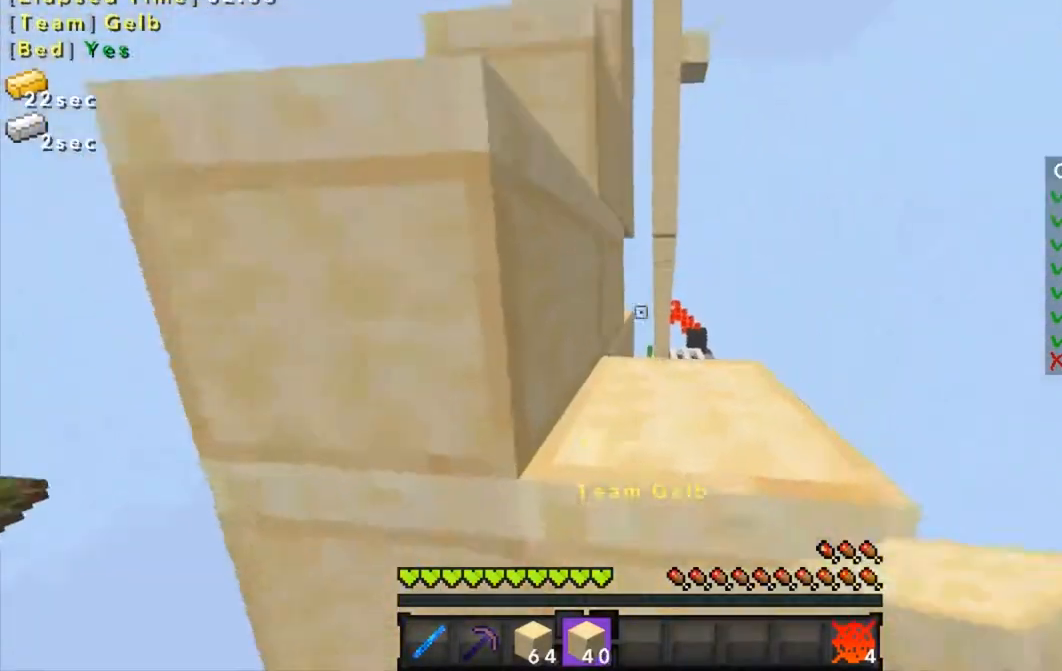
{"keys": [], "mouse": [], "events": [[400, "mouse_right", "down"], [467, "mouse_right", "up"]]}
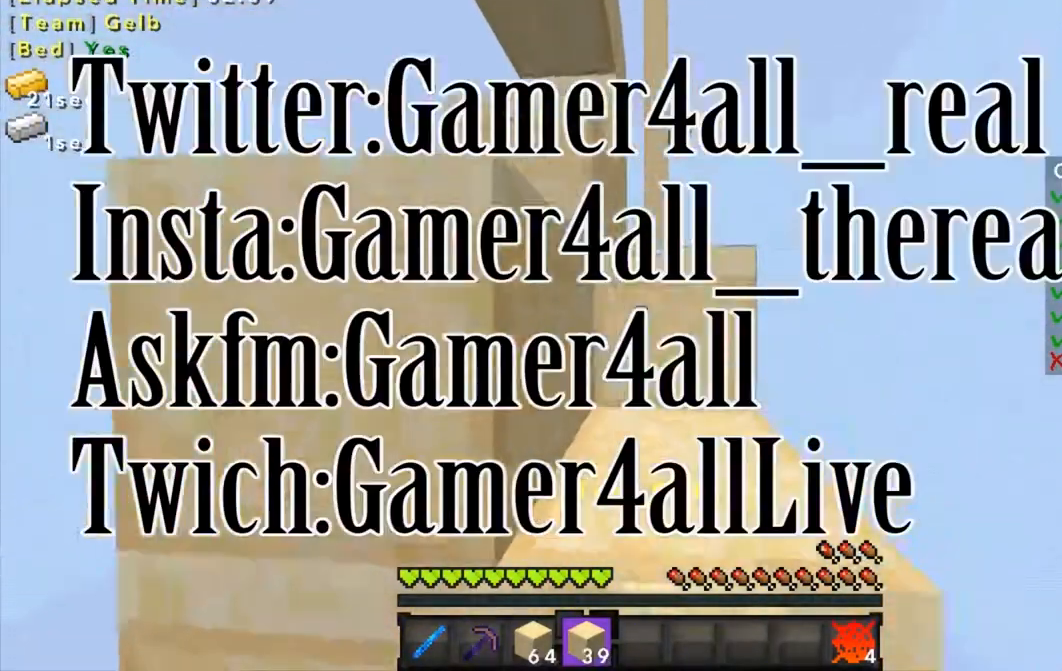
{"keys": ["w"], "mouse": [], "events": [[100, "w", "down"]]}
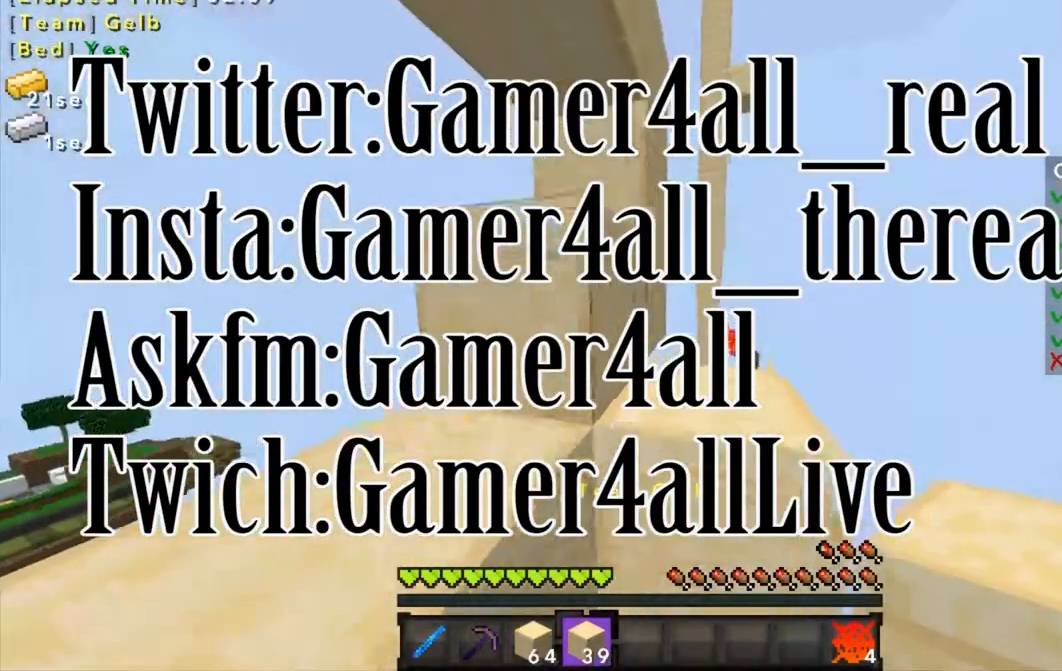
{"keys": ["w"], "mouse": [], "events": [[67, "w", "up"], [367, "mouse_right", "down"], [400, "mouse_right", "up"], [467, "w", "down"]]}